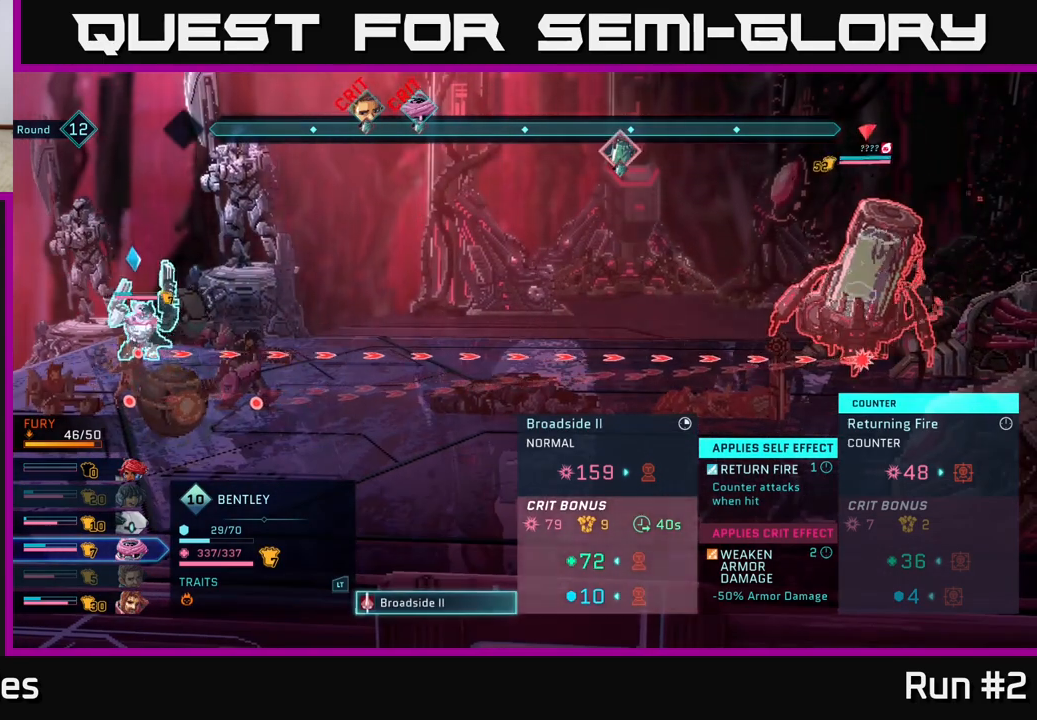
Gameplay with a controller (Xbox layout); each line is a JSON object with the inputs held at the frame after it. "events" lists button and stick changes between this image and that frame as [ms after this image, input, new state], when the widget could be followed in between.
{"buttons": [], "left_stick": "center", "right_stick": "center", "events": []}
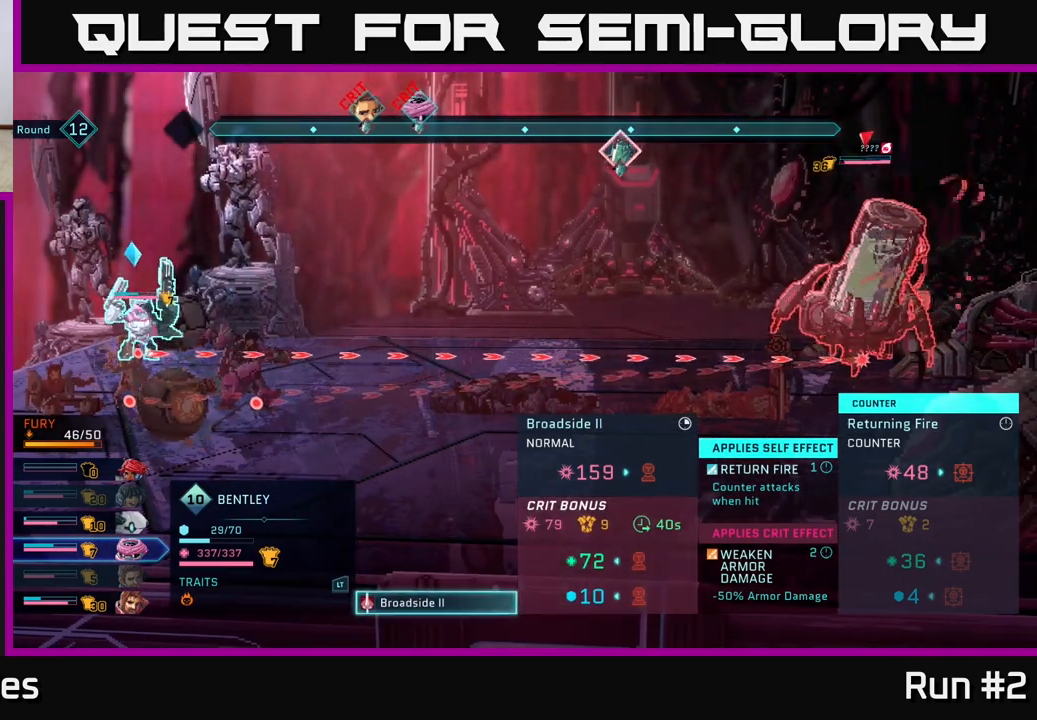
{"buttons": [], "left_stick": "center", "right_stick": "center", "events": []}
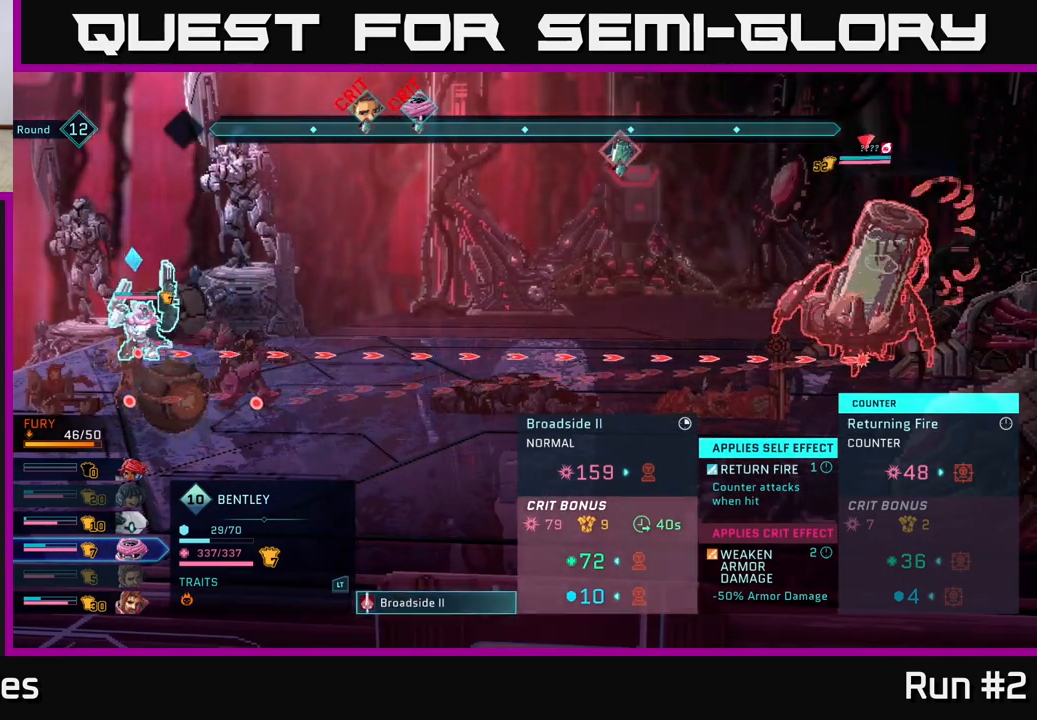
{"buttons": [], "left_stick": "center", "right_stick": "center", "events": []}
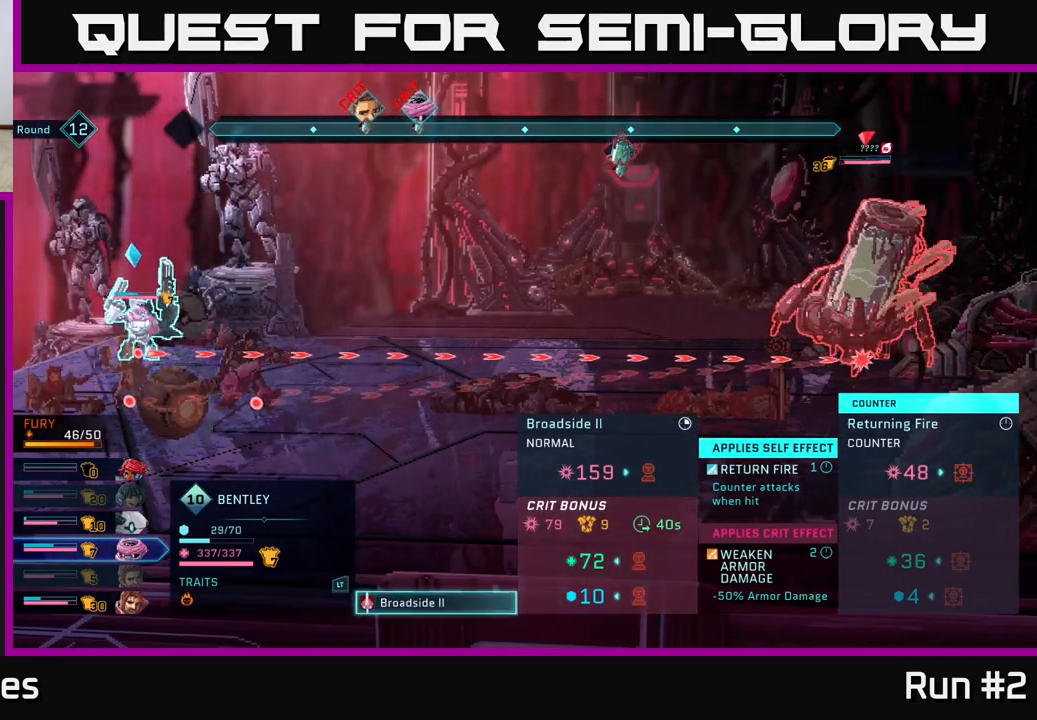
{"buttons": [], "left_stick": "center", "right_stick": "center", "events": []}
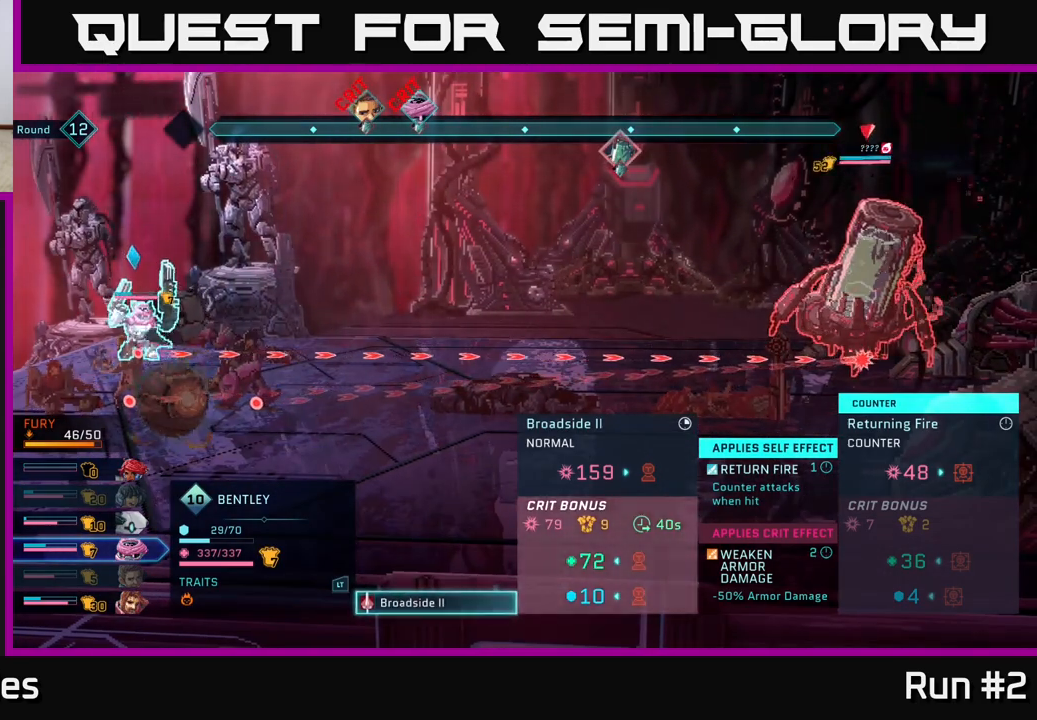
{"buttons": ["A"], "left_stick": "center", "right_stick": "center", "events": [[433, "A", "down"]]}
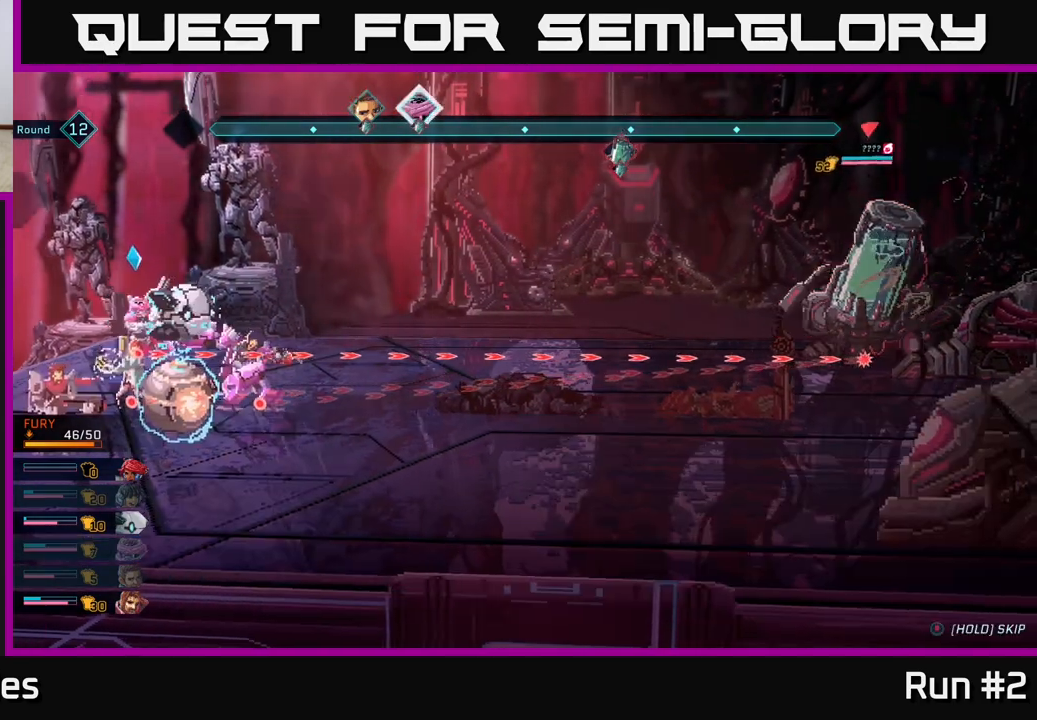
{"buttons": [], "left_stick": "center", "right_stick": "center", "events": [[83, "A", "up"]]}
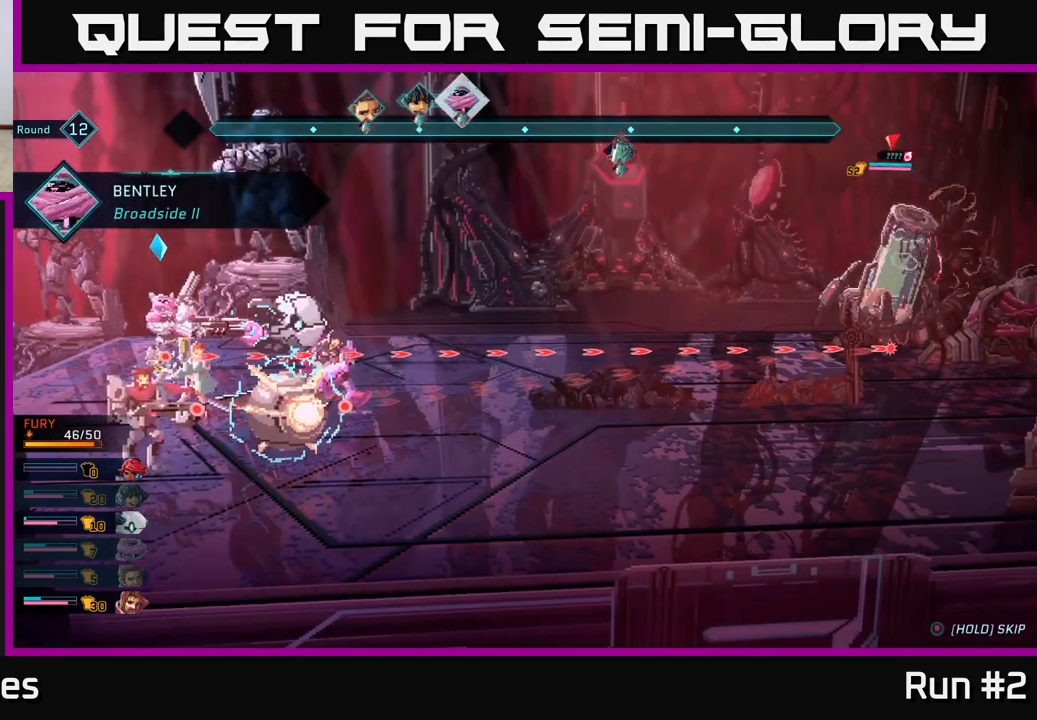
{"buttons": [], "left_stick": "center", "right_stick": "center", "events": []}
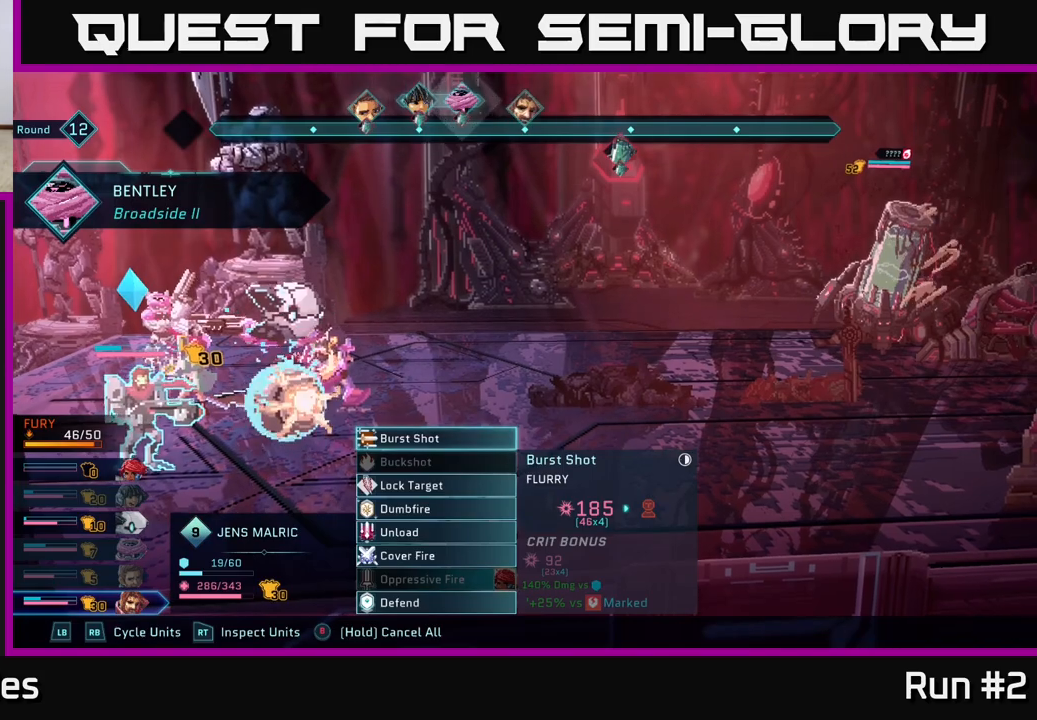
{"buttons": [], "left_stick": "up", "right_stick": "center", "events": [[67, "left_stick", "down"], [250, "left_stick", "center"], [367, "left_stick", "up"]]}
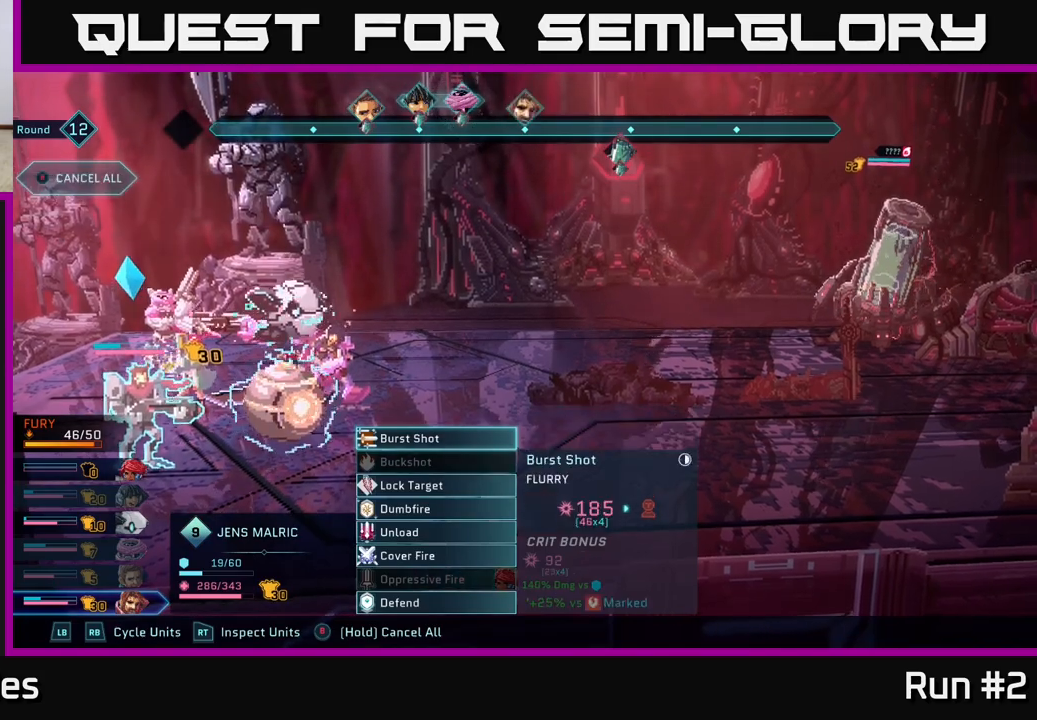
{"buttons": [], "left_stick": "center", "right_stick": "center", "events": [[50, "left_stick", "center"], [217, "A", "down"], [333, "A", "up"]]}
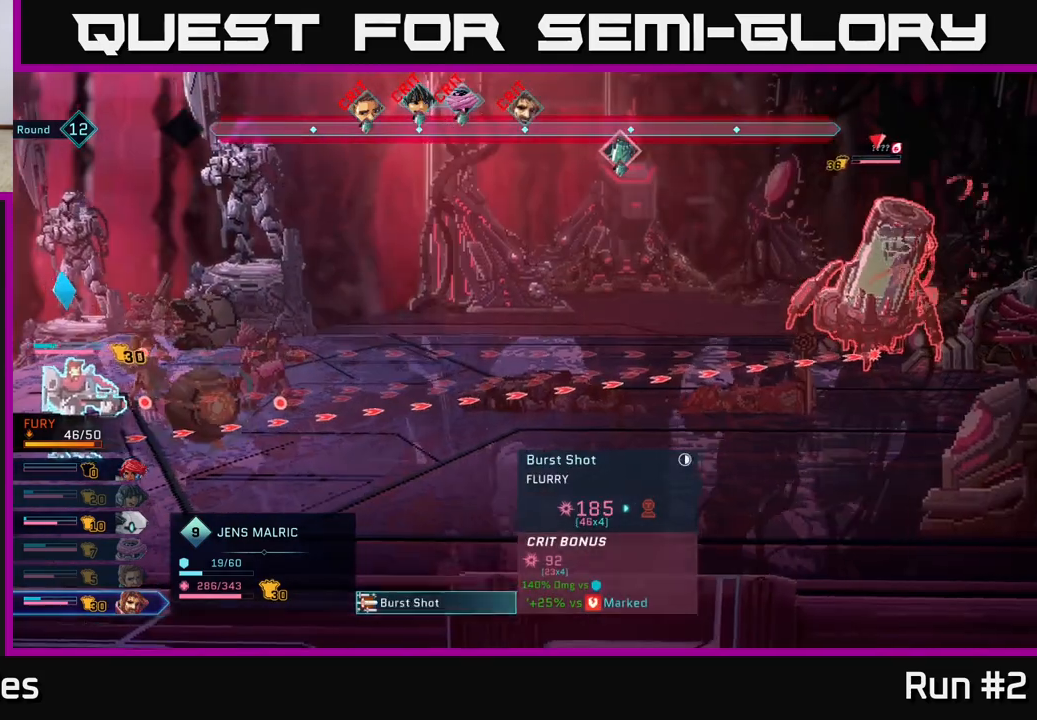
{"buttons": [], "left_stick": "center", "right_stick": "center", "events": []}
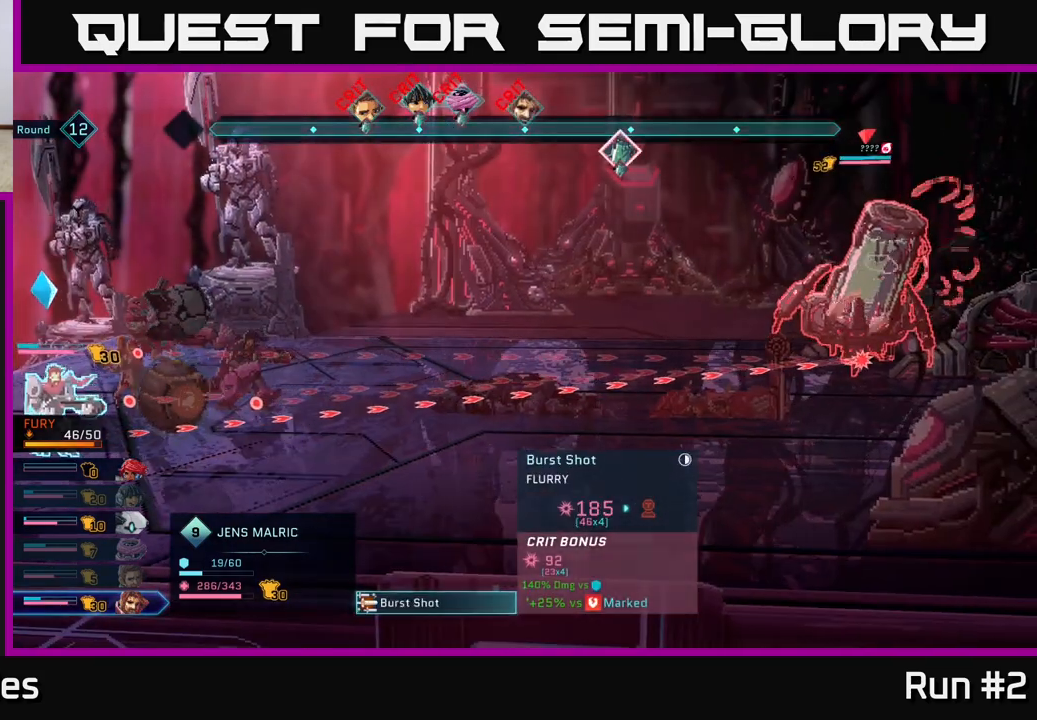
{"buttons": [], "left_stick": "center", "right_stick": "center", "events": []}
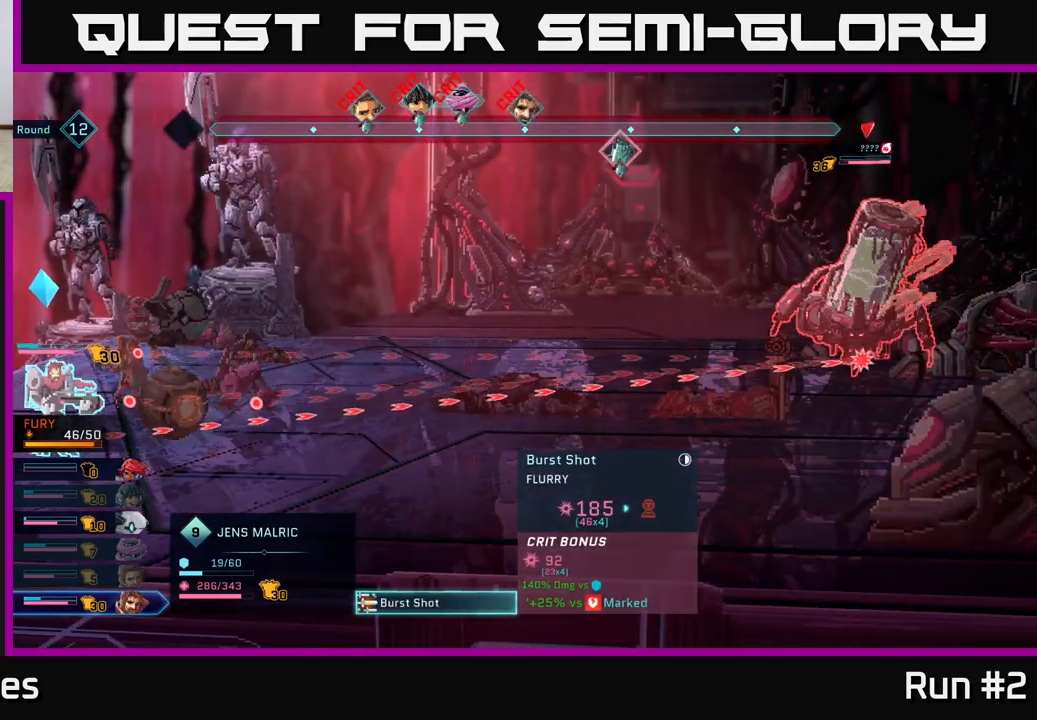
{"buttons": [], "left_stick": "center", "right_stick": "center", "events": []}
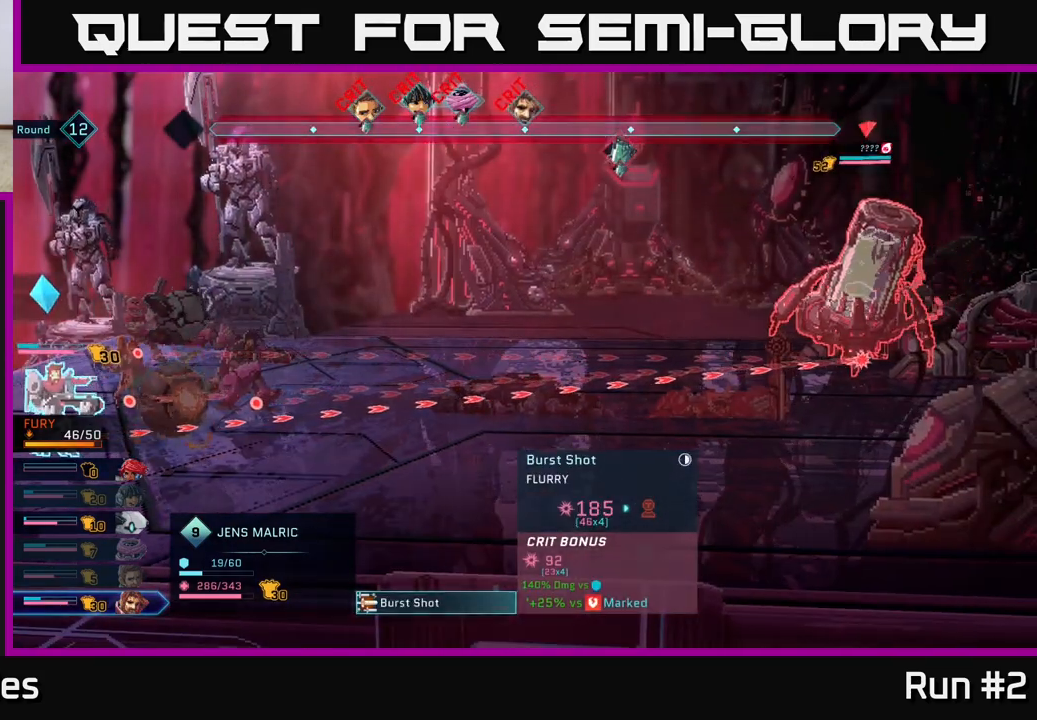
{"buttons": [], "left_stick": "down", "right_stick": "center", "events": [[167, "B", "down"], [250, "B", "up"], [450, "left_stick", "down"]]}
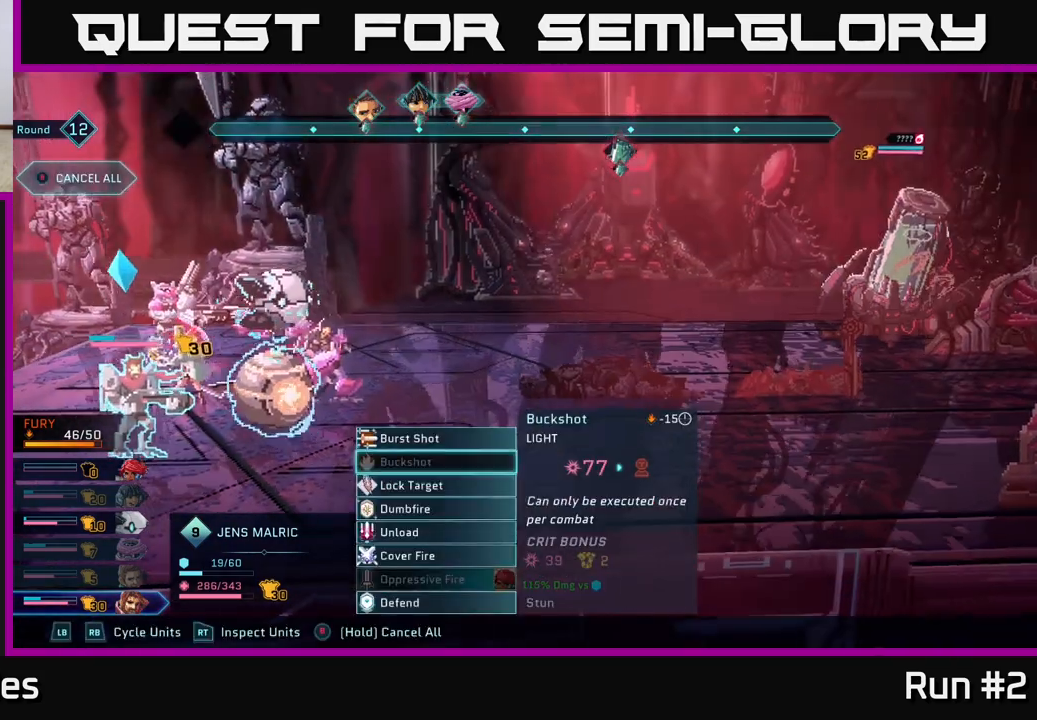
{"buttons": [], "left_stick": "center", "right_stick": "center", "events": [[133, "left_stick", "center"], [233, "left_stick", "down"], [367, "left_stick", "center"]]}
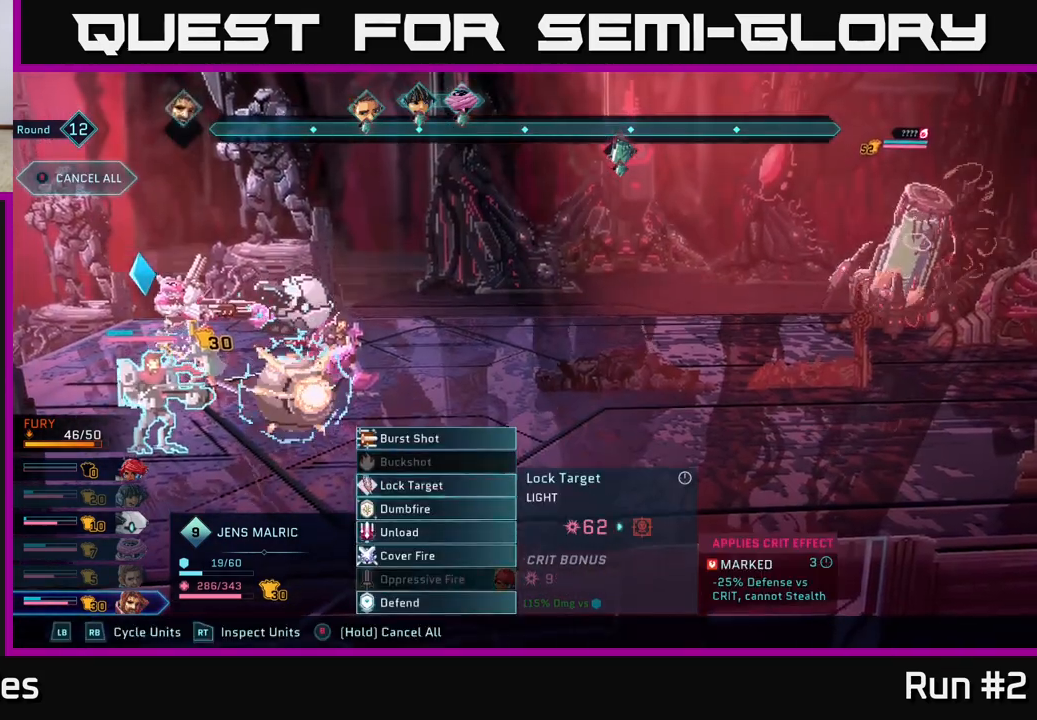
{"buttons": [], "left_stick": "center", "right_stick": "center", "events": [[33, "left_stick", "down"], [217, "left_stick", "center"], [367, "A", "down"], [500, "A", "up"]]}
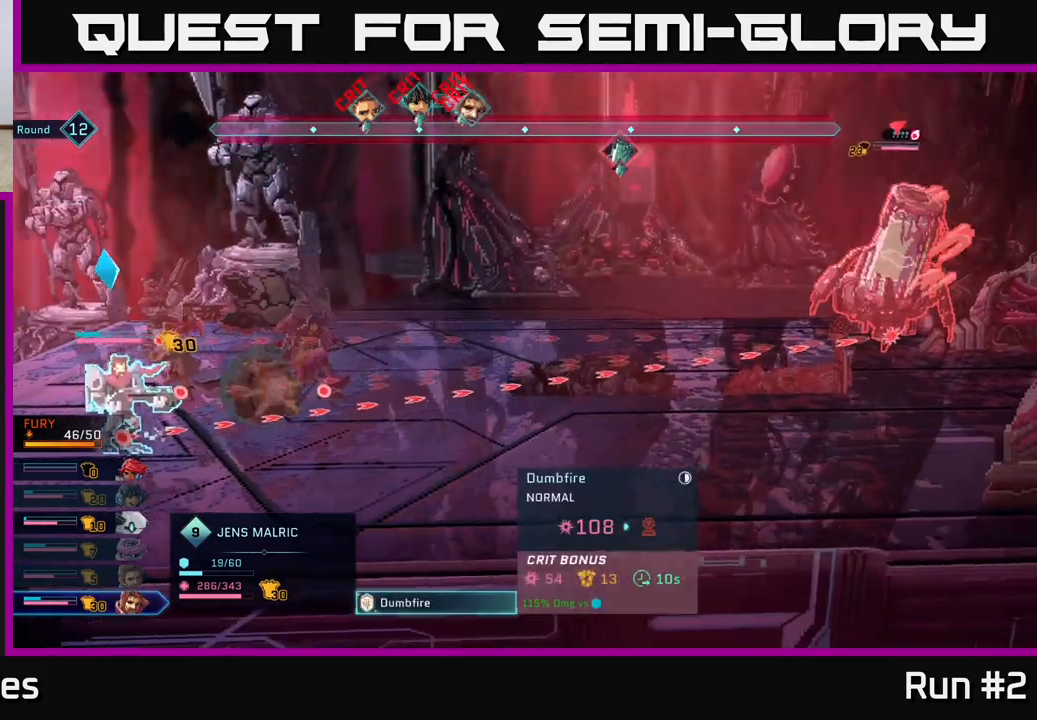
{"buttons": [], "left_stick": "center", "right_stick": "center", "events": []}
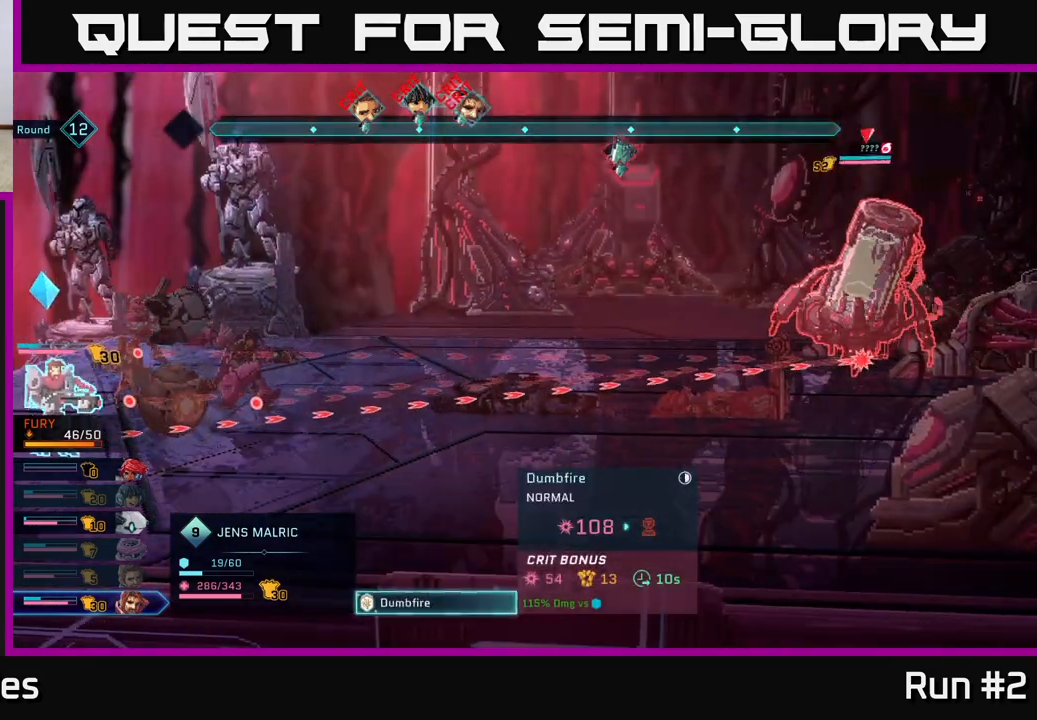
{"buttons": [], "left_stick": "center", "right_stick": "center", "events": []}
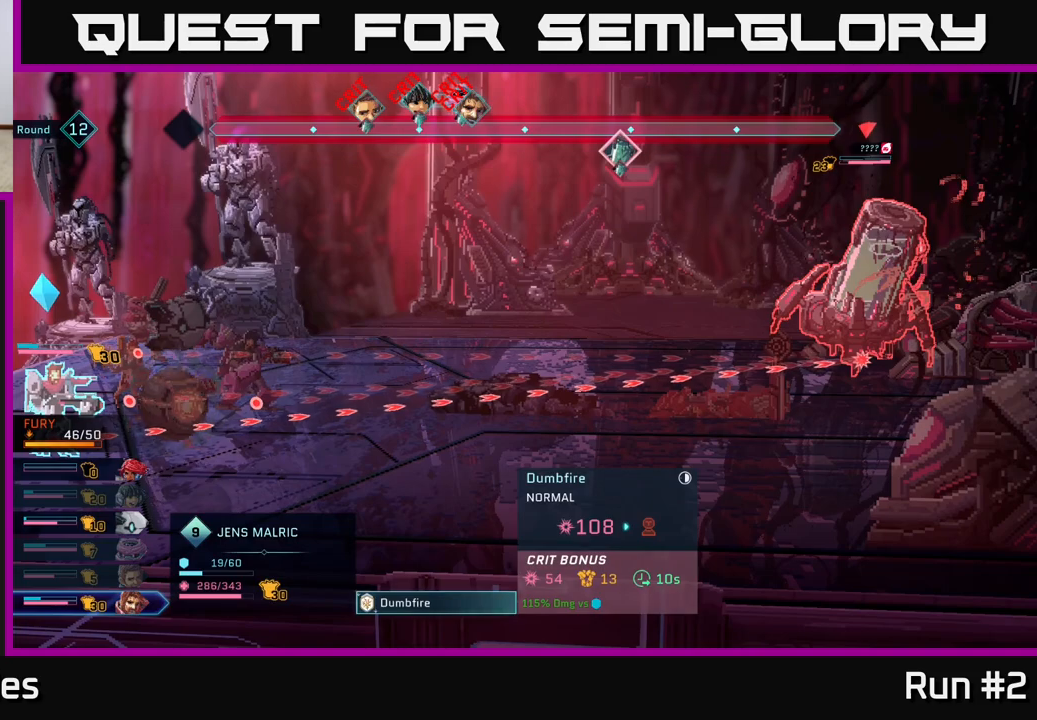
{"buttons": [], "left_stick": "center", "right_stick": "center", "events": []}
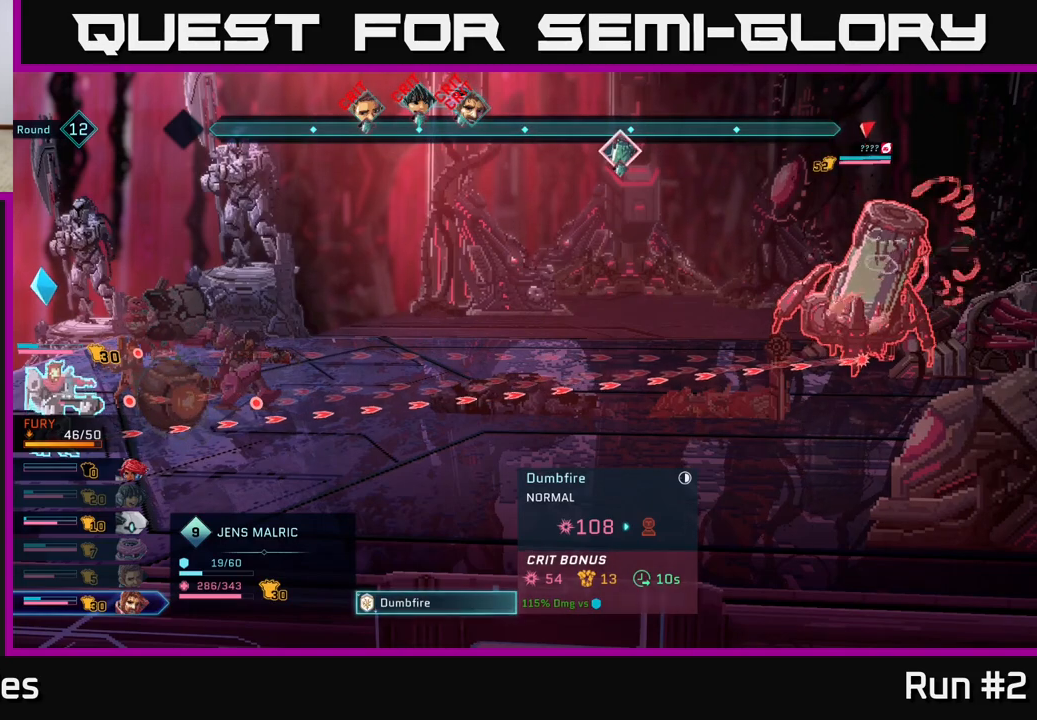
{"buttons": [], "left_stick": "center", "right_stick": "center", "events": []}
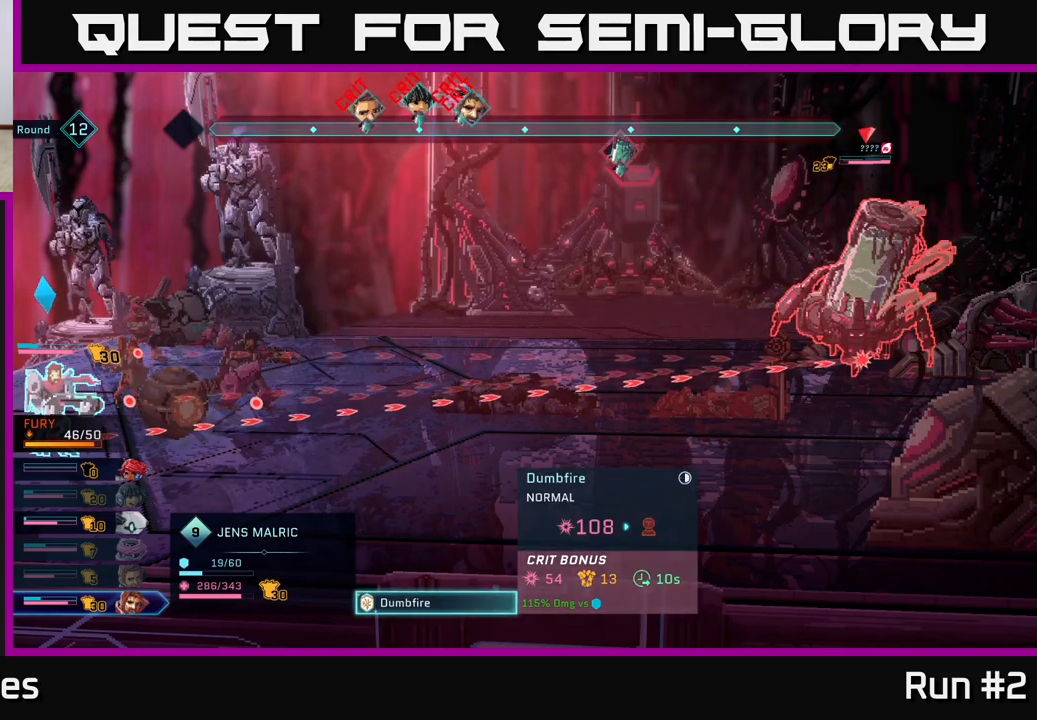
{"buttons": [], "left_stick": "center", "right_stick": "center", "events": []}
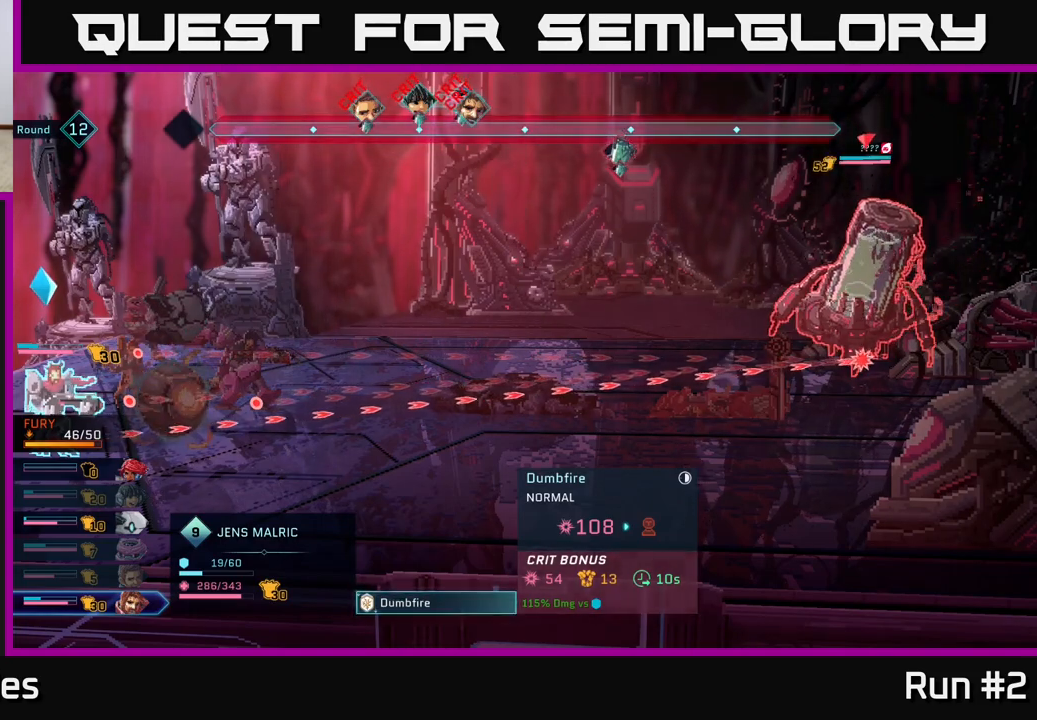
{"buttons": [], "left_stick": "center", "right_stick": "center", "events": []}
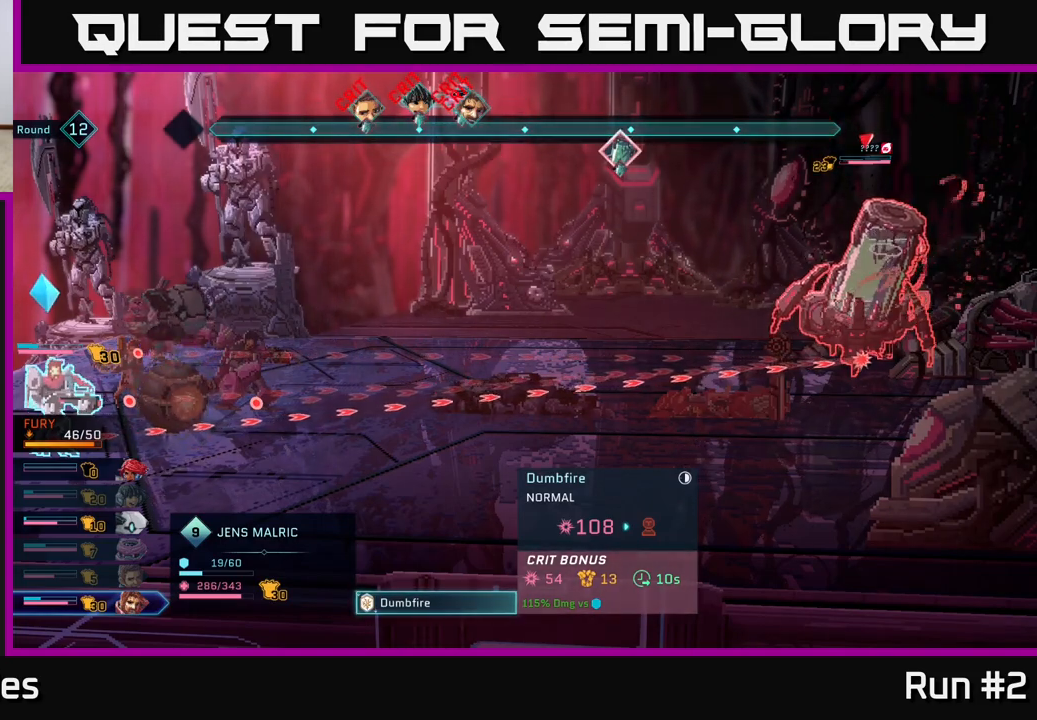
{"buttons": [], "left_stick": "center", "right_stick": "center", "events": []}
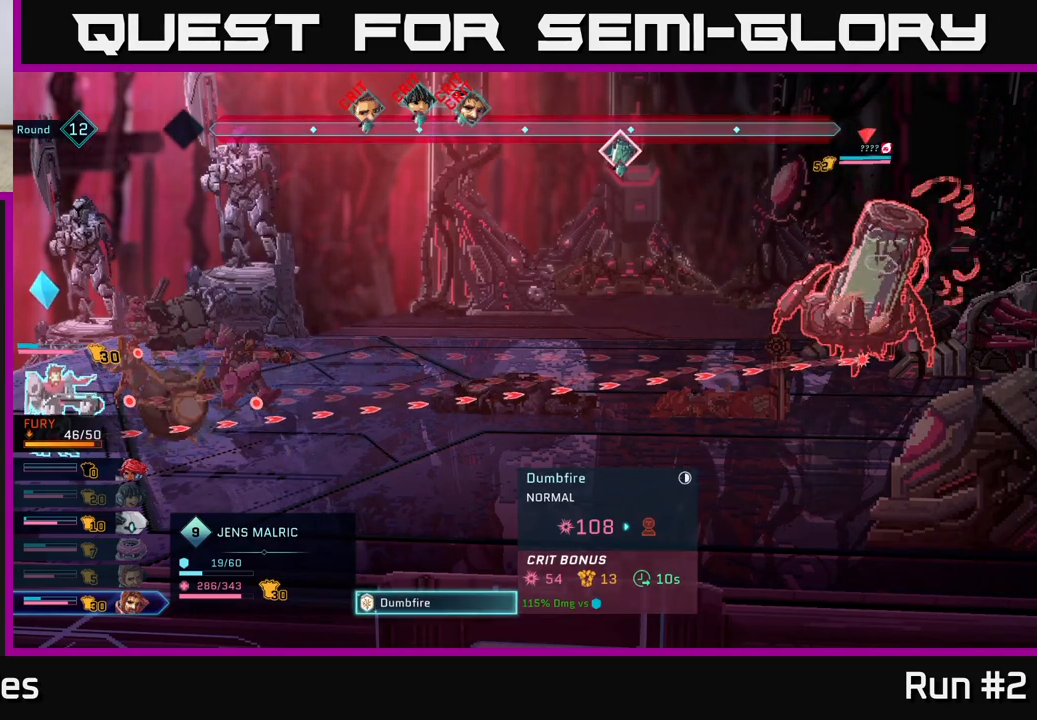
{"buttons": [], "left_stick": "center", "right_stick": "center", "events": []}
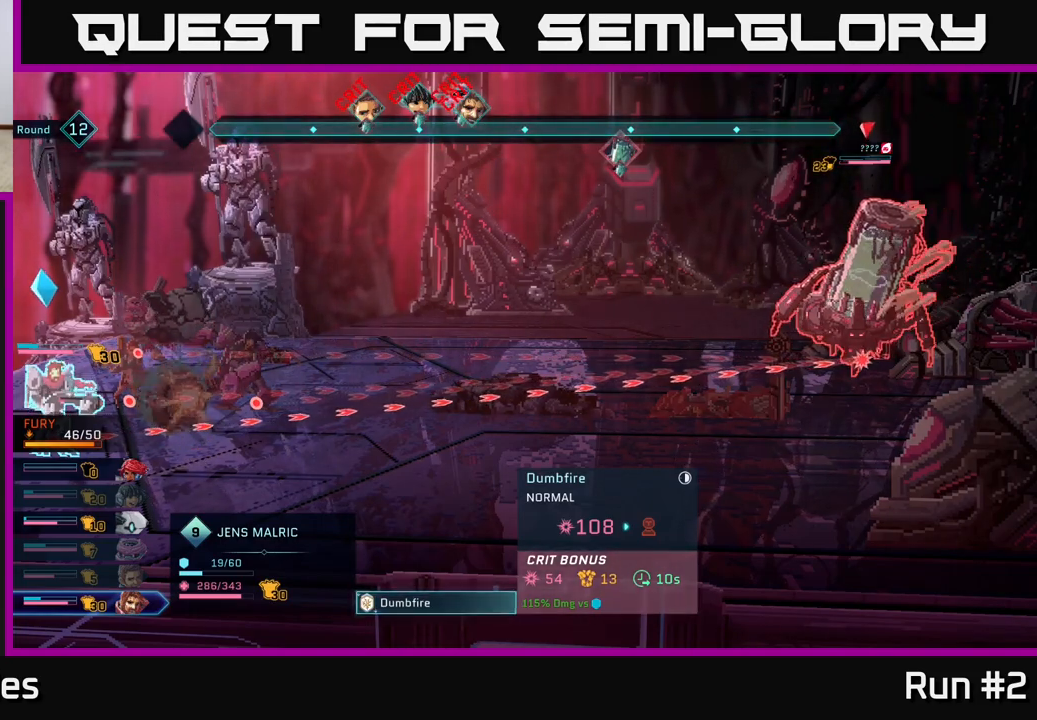
{"buttons": [], "left_stick": "center", "right_stick": "center", "events": []}
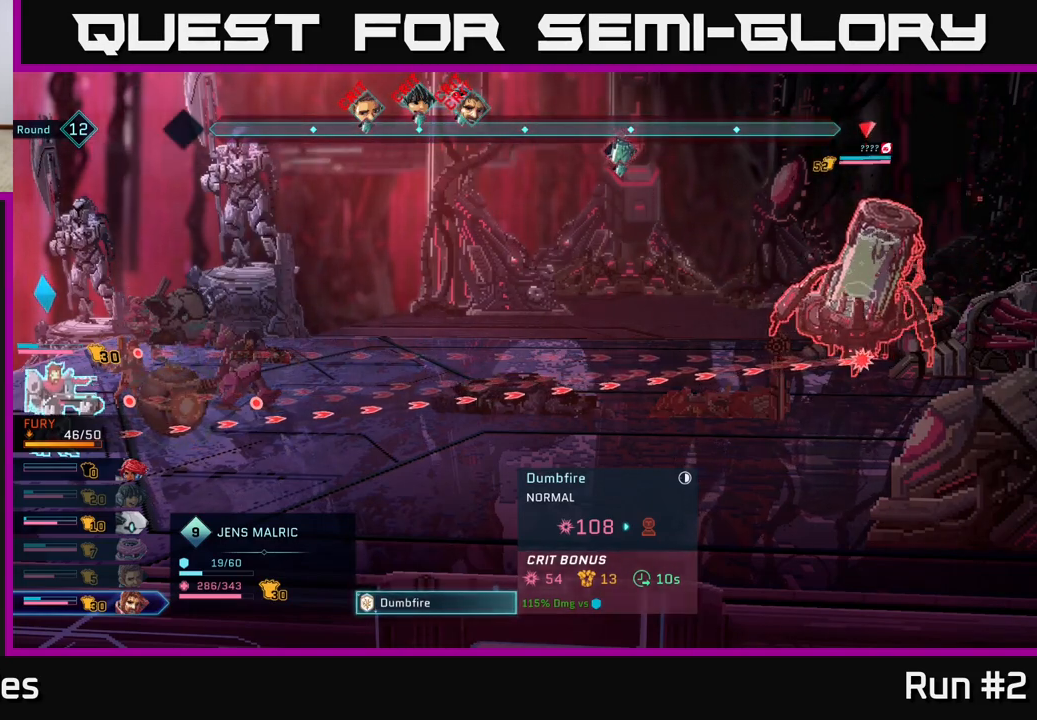
{"buttons": ["A"], "left_stick": "center", "right_stick": "center", "events": [[500, "A", "down"]]}
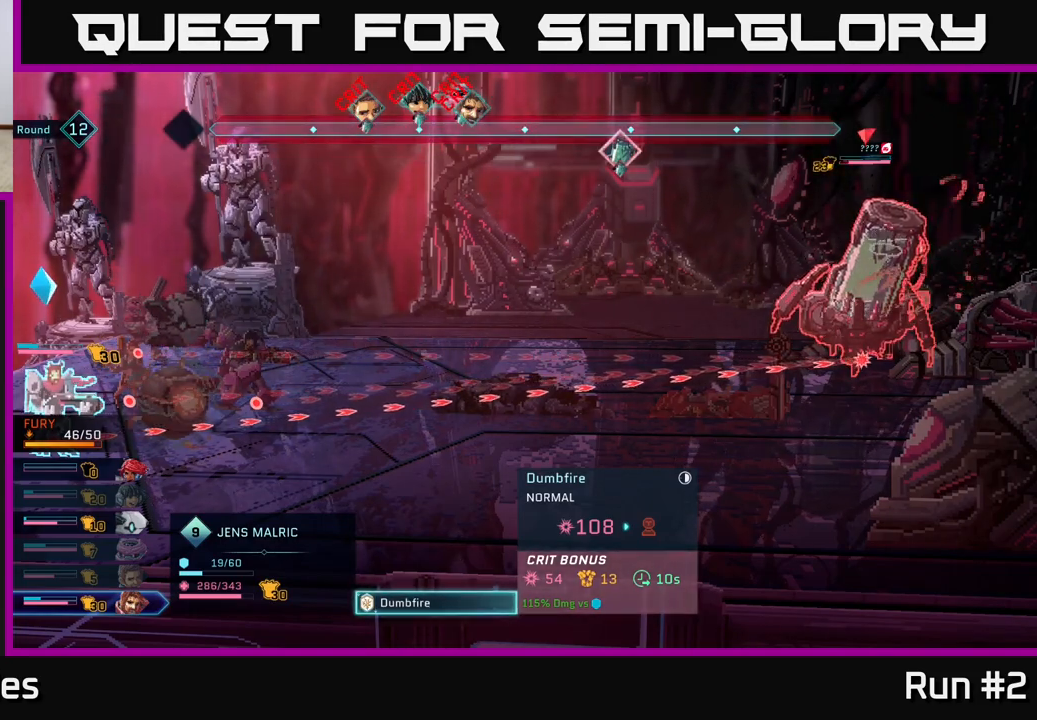
{"buttons": [], "left_stick": "center", "right_stick": "center", "events": [[167, "A", "up"]]}